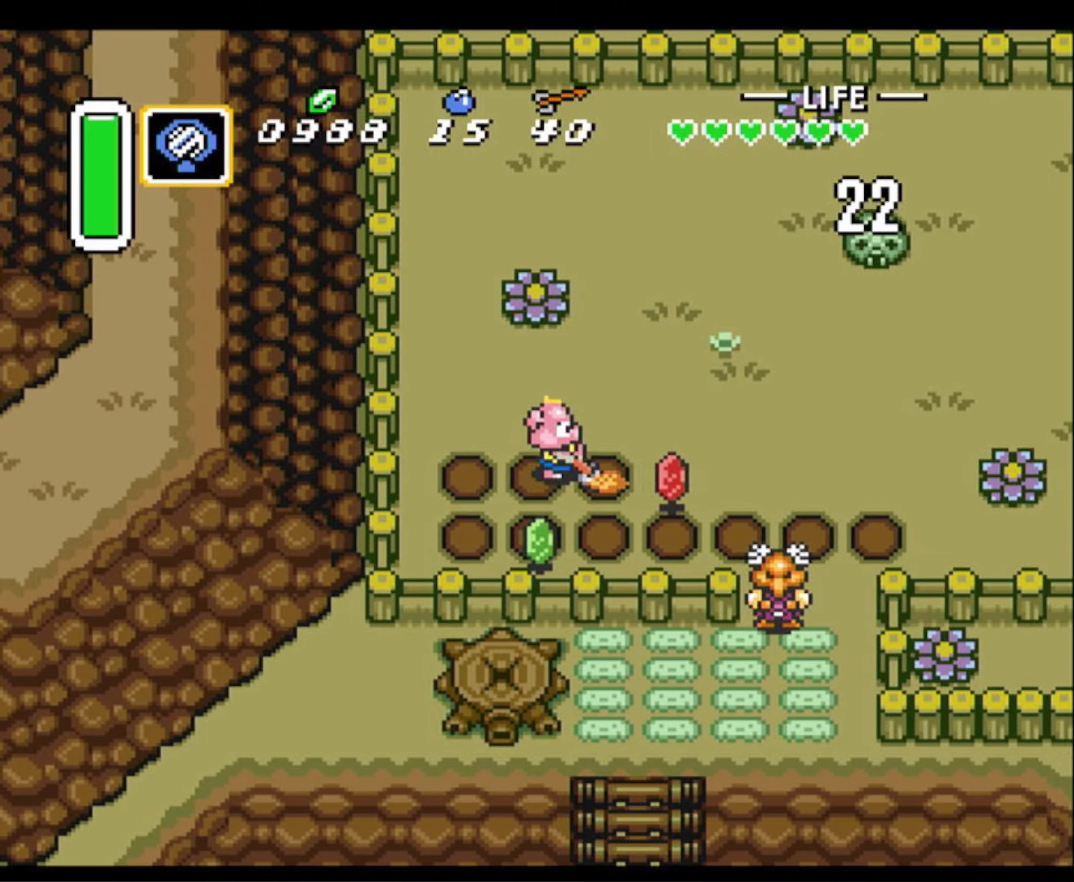
Gameplay with a controller (Nintendo layout); each line is a JSON object with the inputs held at the frame after it. "events" lists button and stick changes between this image and that frame as [ms after this image, input, new state], when the widget could be followed in between. Not read: L3 R3.
{"buttons": ["DPAD_RIGHT"], "events": []}
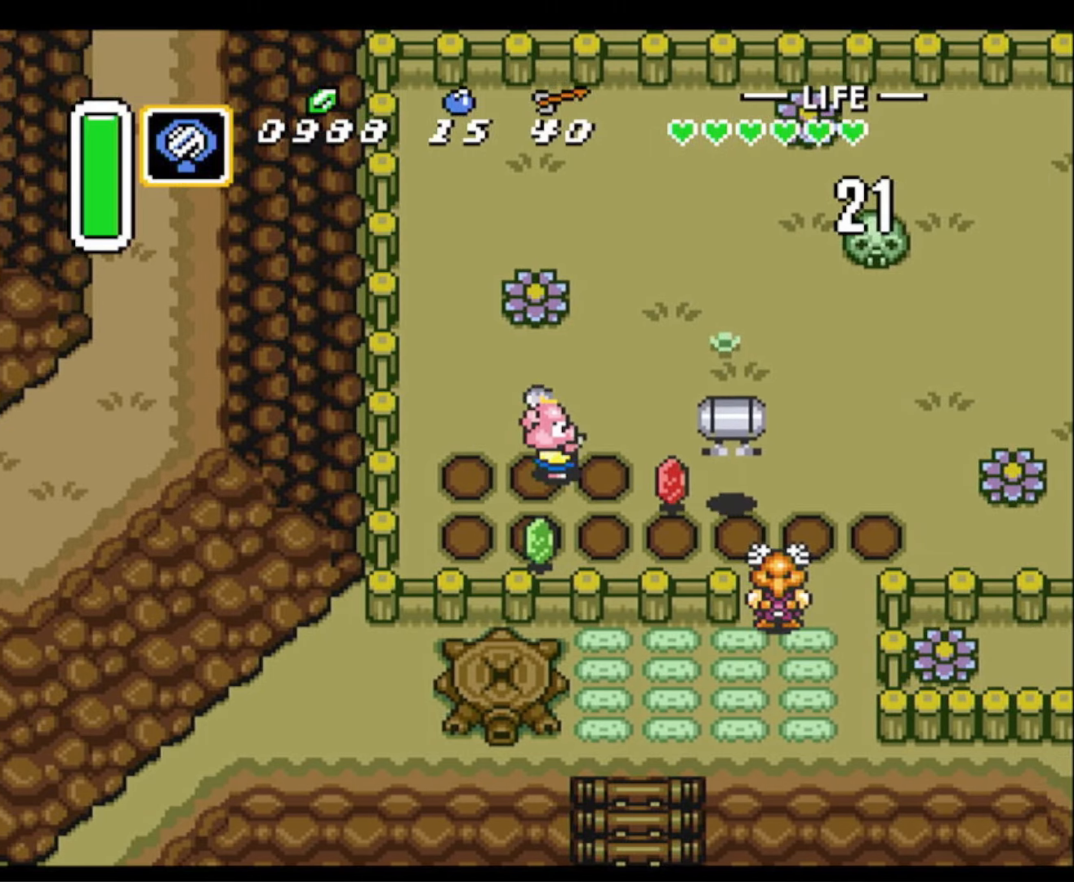
{"buttons": ["DPAD_RIGHT"], "events": [[267, "DPAD_DOWN", "down"], [450, "DPAD_DOWN", "up"]]}
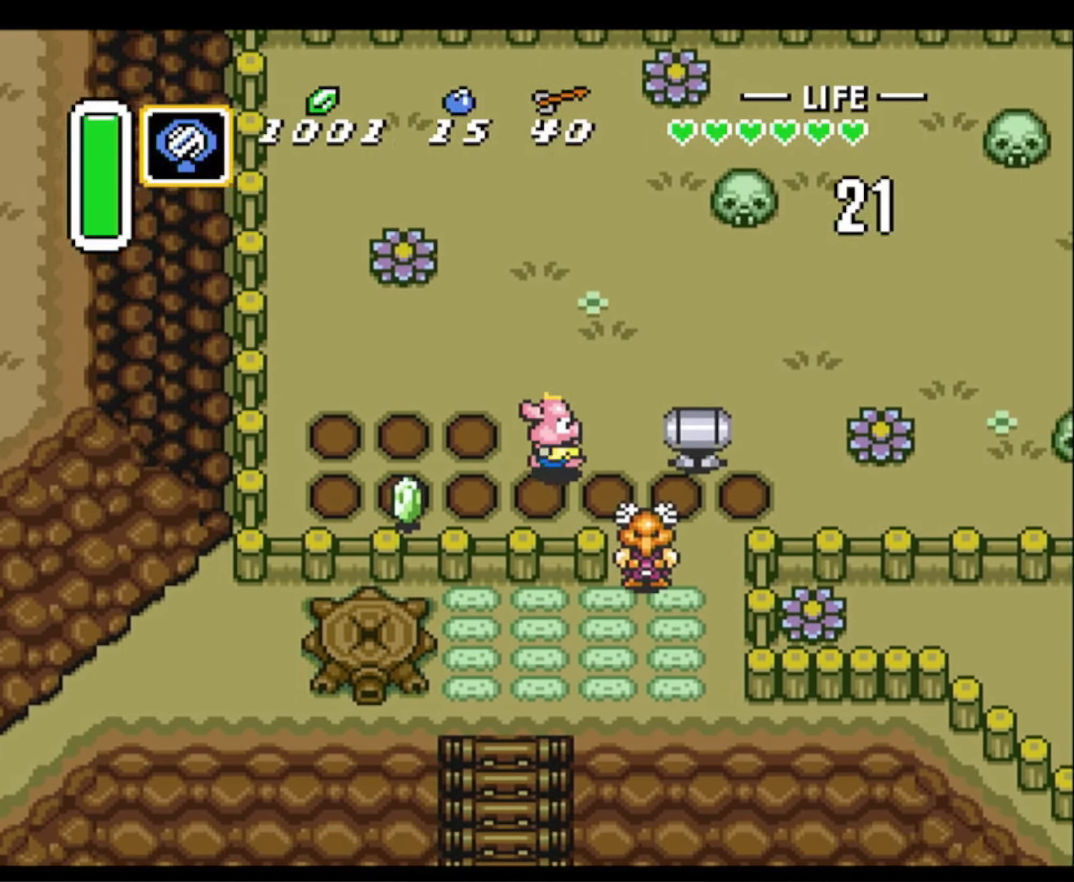
{"buttons": ["DPAD_RIGHT"], "events": []}
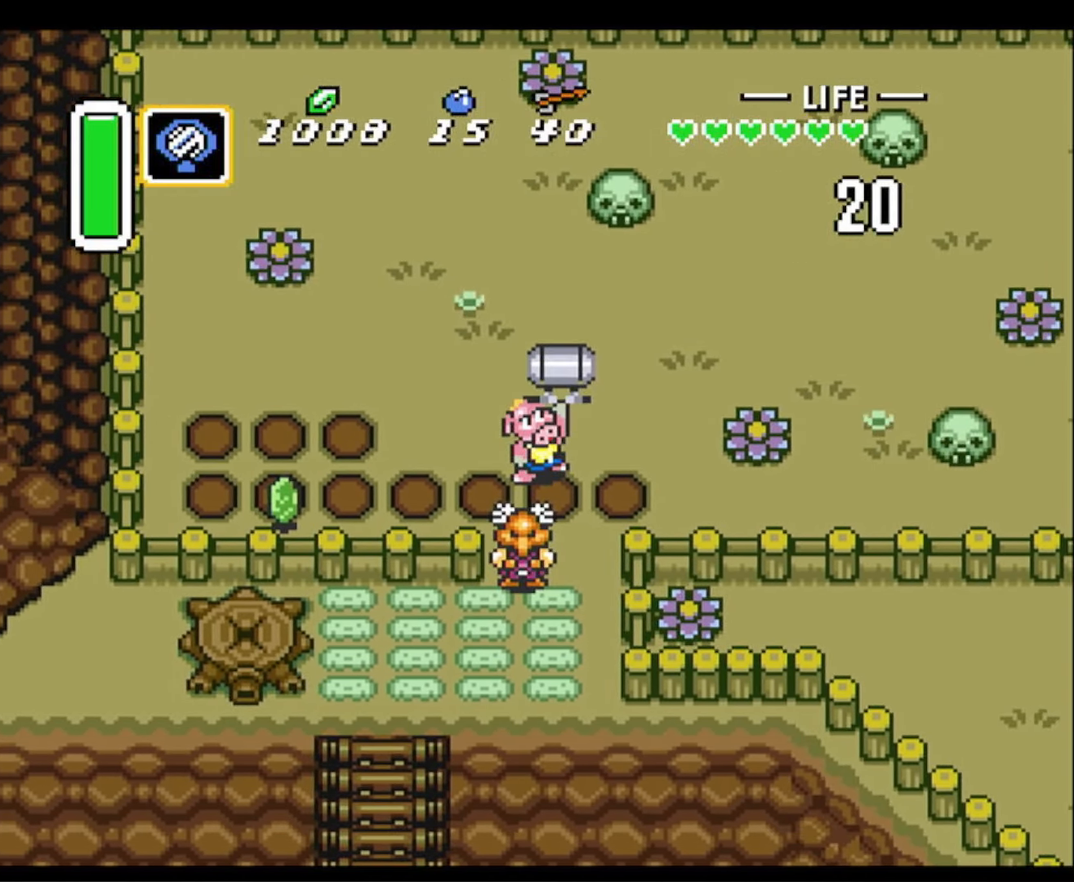
{"buttons": ["DPAD_RIGHT"], "events": []}
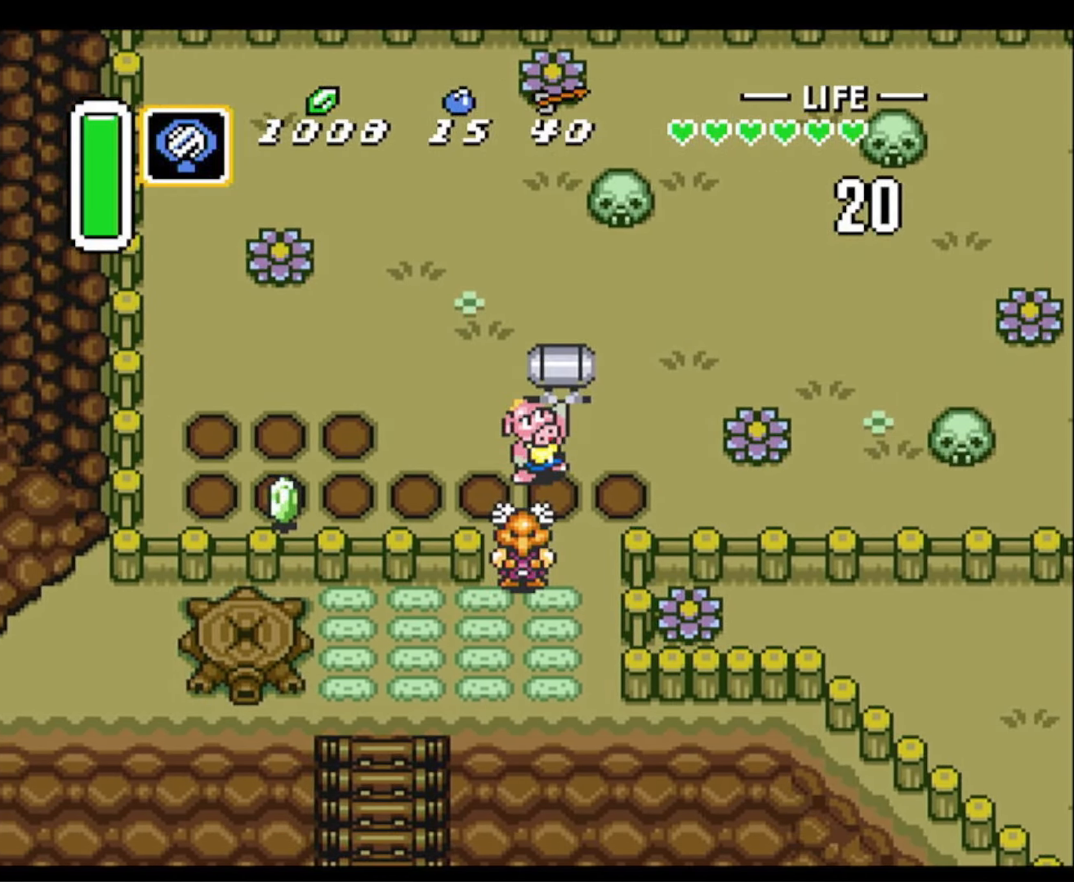
{"buttons": ["DPAD_DOWN", "DPAD_RIGHT"], "events": [[267, "DPAD_DOWN", "down"]]}
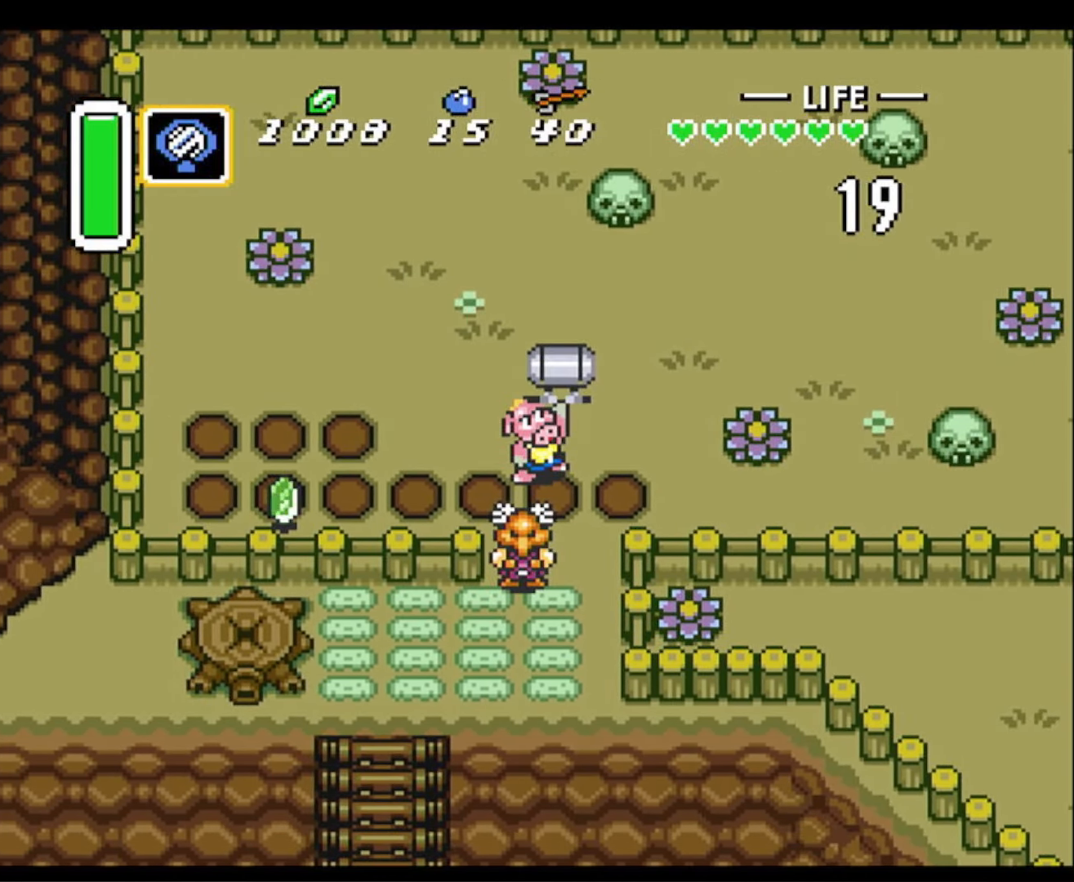
{"buttons": ["DPAD_DOWN", "DPAD_RIGHT"], "events": [[167, "DPAD_DOWN", "up"], [233, "DPAD_DOWN", "down"]]}
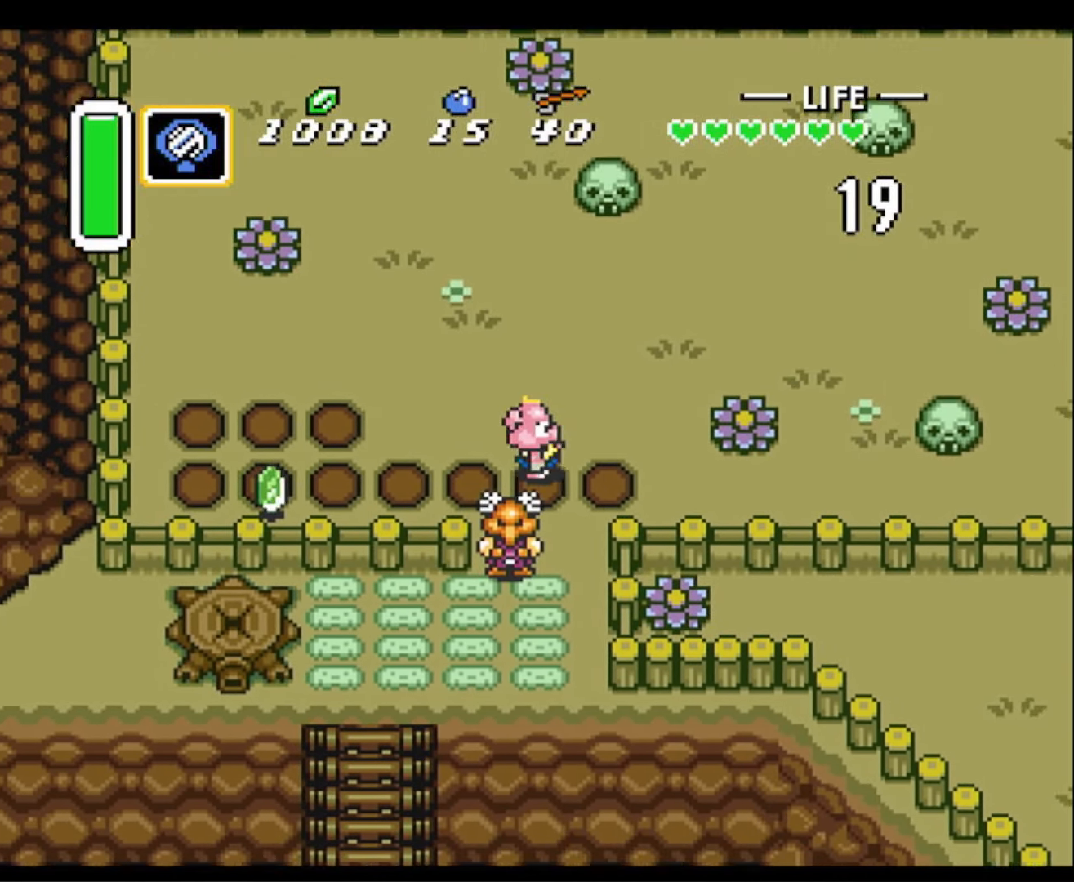
{"buttons": ["DPAD_DOWN"], "events": [[200, "DPAD_RIGHT", "up"]]}
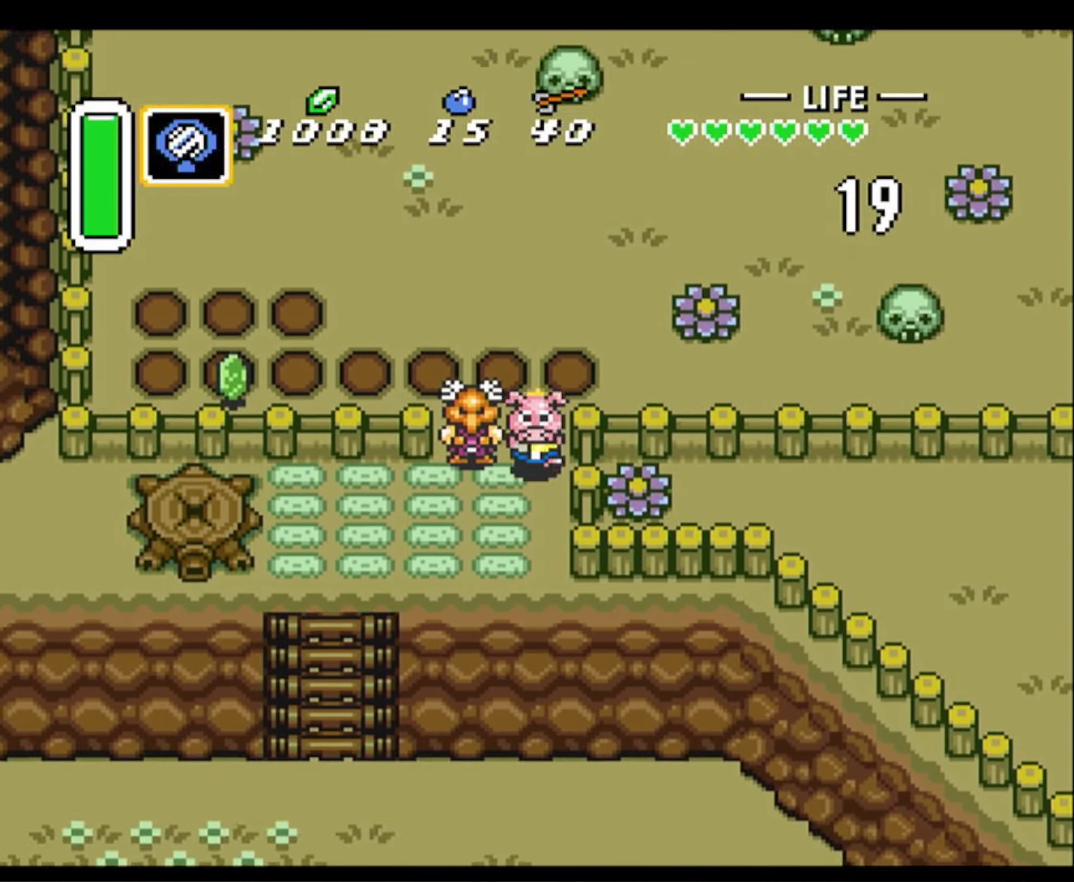
{"buttons": ["DPAD_DOWN"], "events": []}
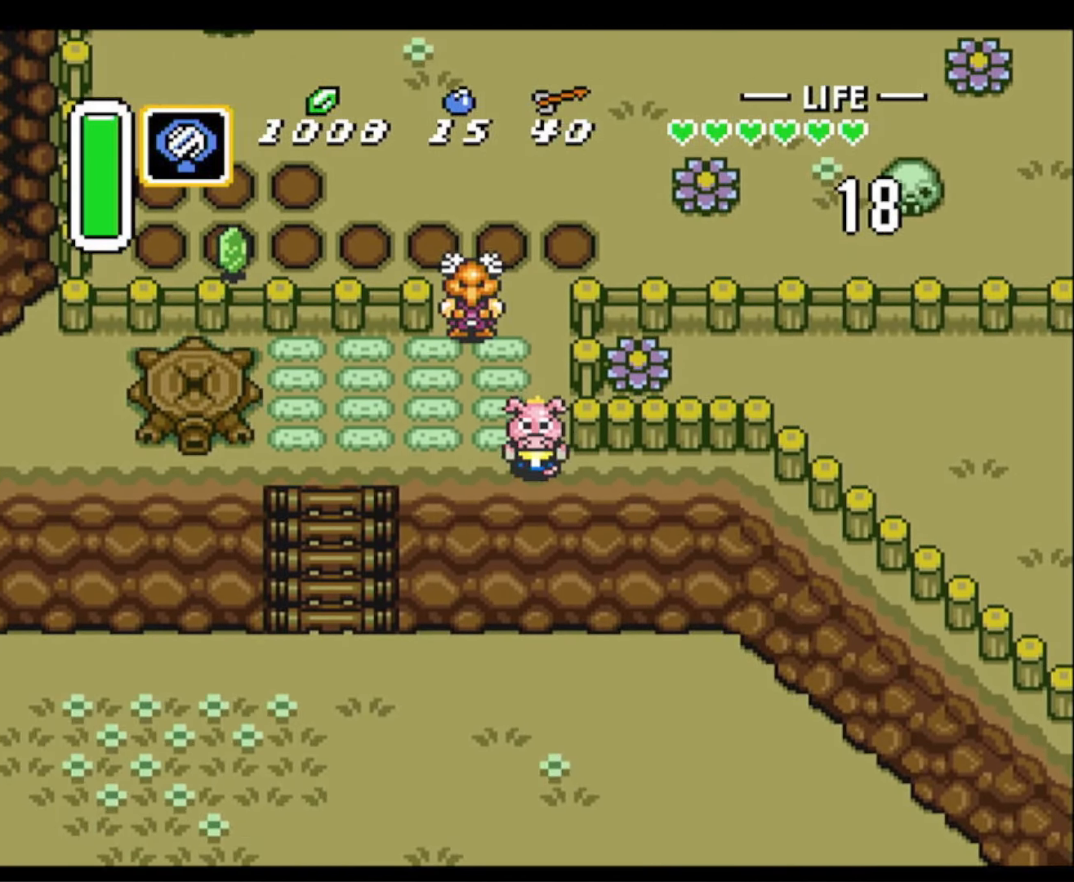
{"buttons": ["DPAD_DOWN"], "events": []}
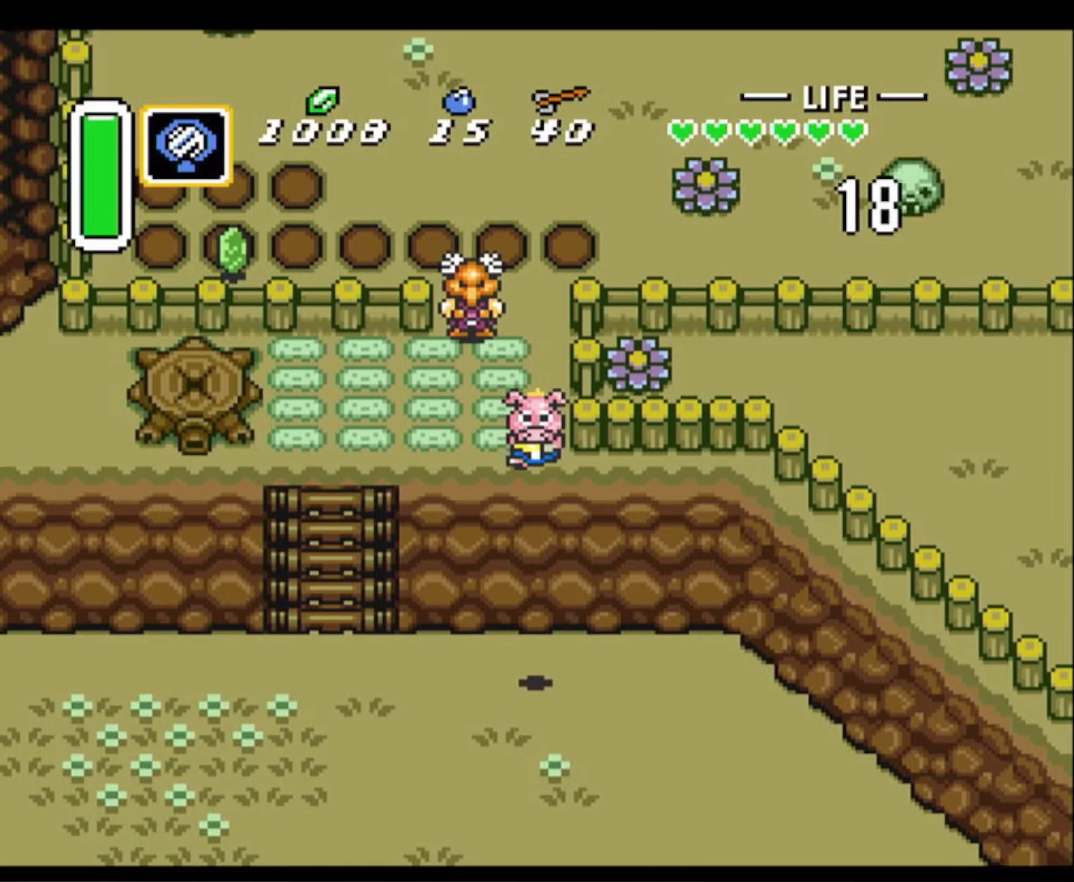
{"buttons": ["DPAD_RIGHT"], "events": [[100, "DPAD_RIGHT", "down"], [250, "DPAD_DOWN", "up"]]}
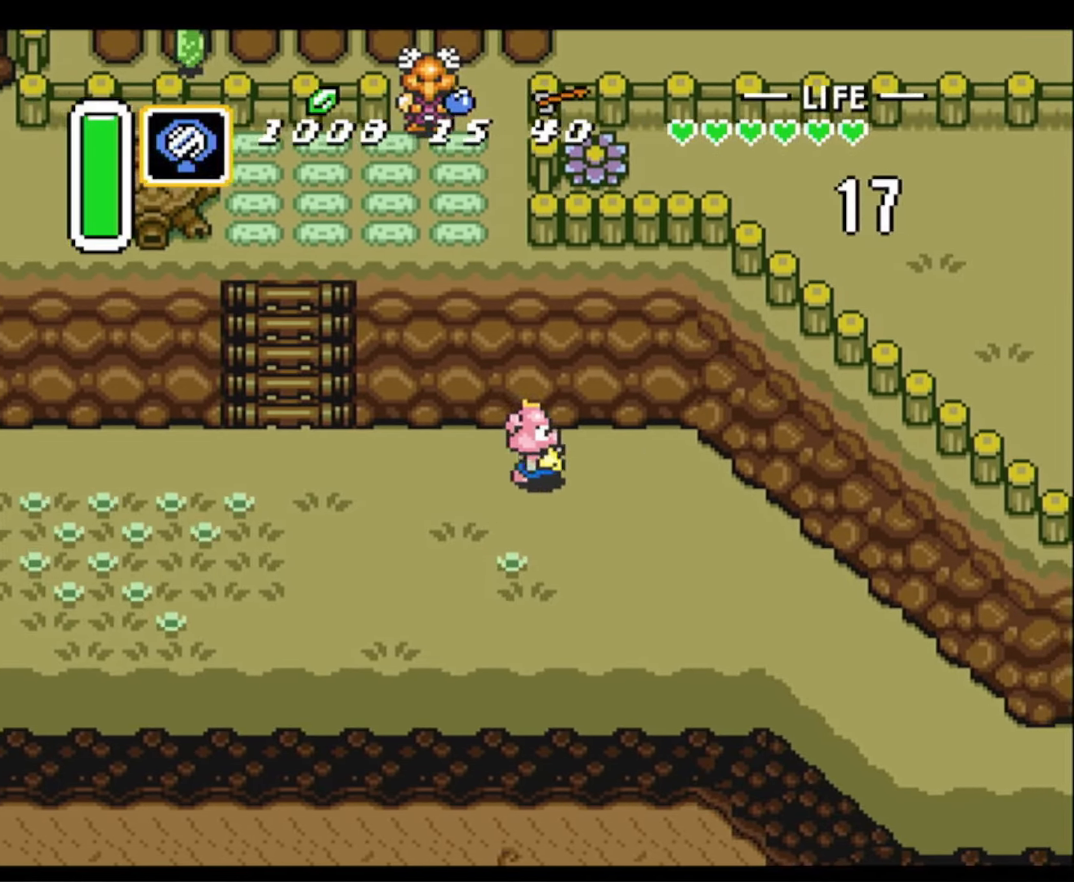
{"buttons": ["A"], "events": [[17, "A", "down"], [167, "DPAD_RIGHT", "up"]]}
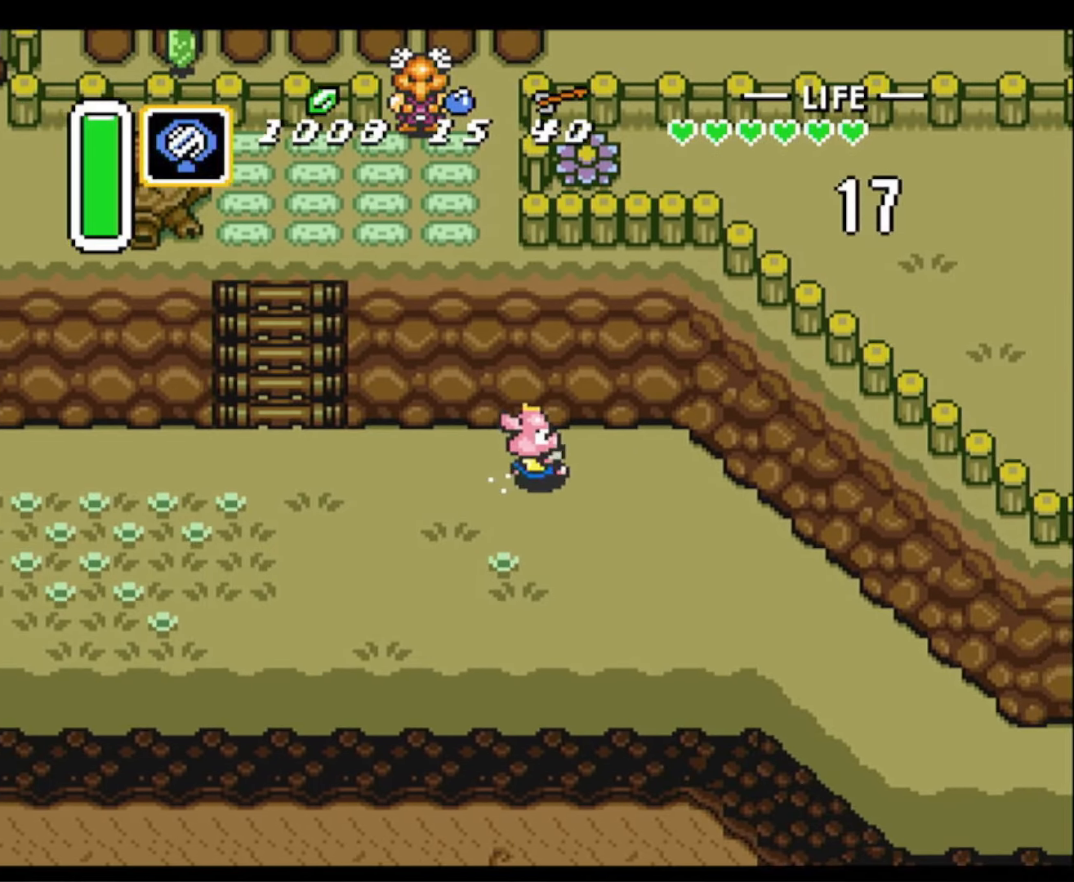
{"buttons": ["A"], "events": []}
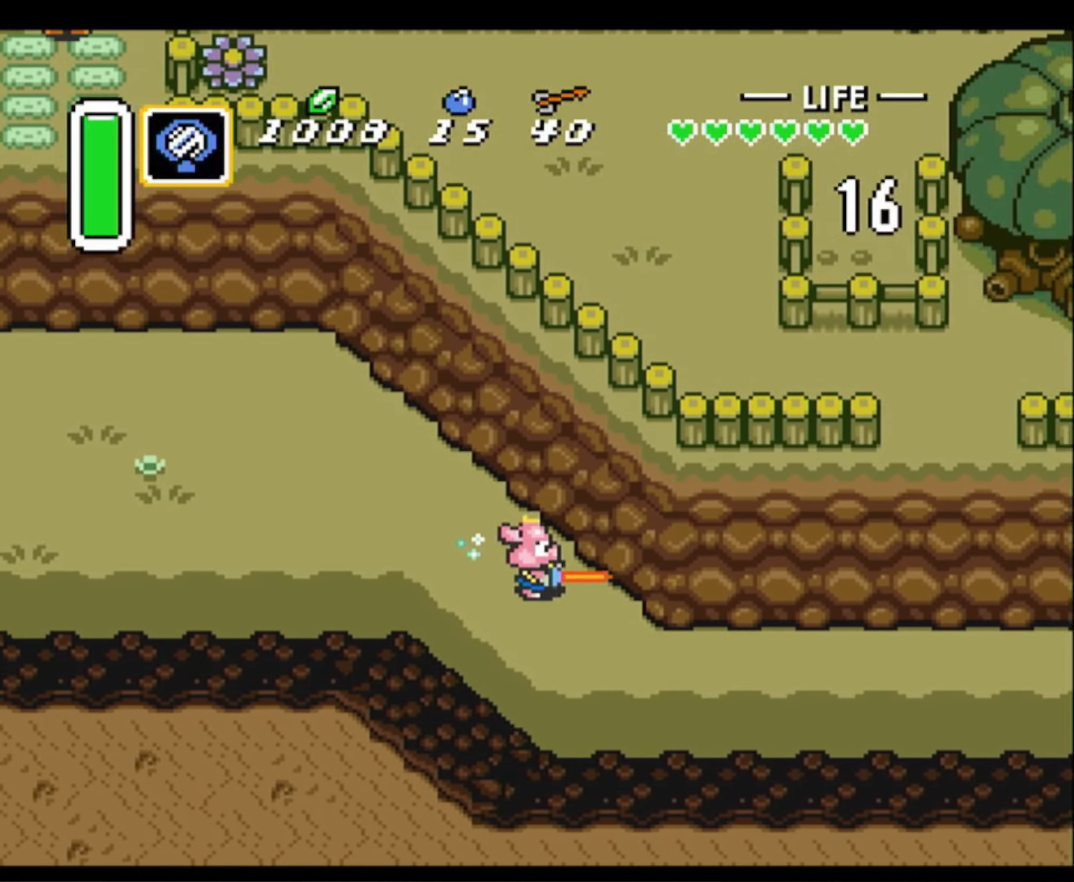
{"buttons": ["A"], "events": []}
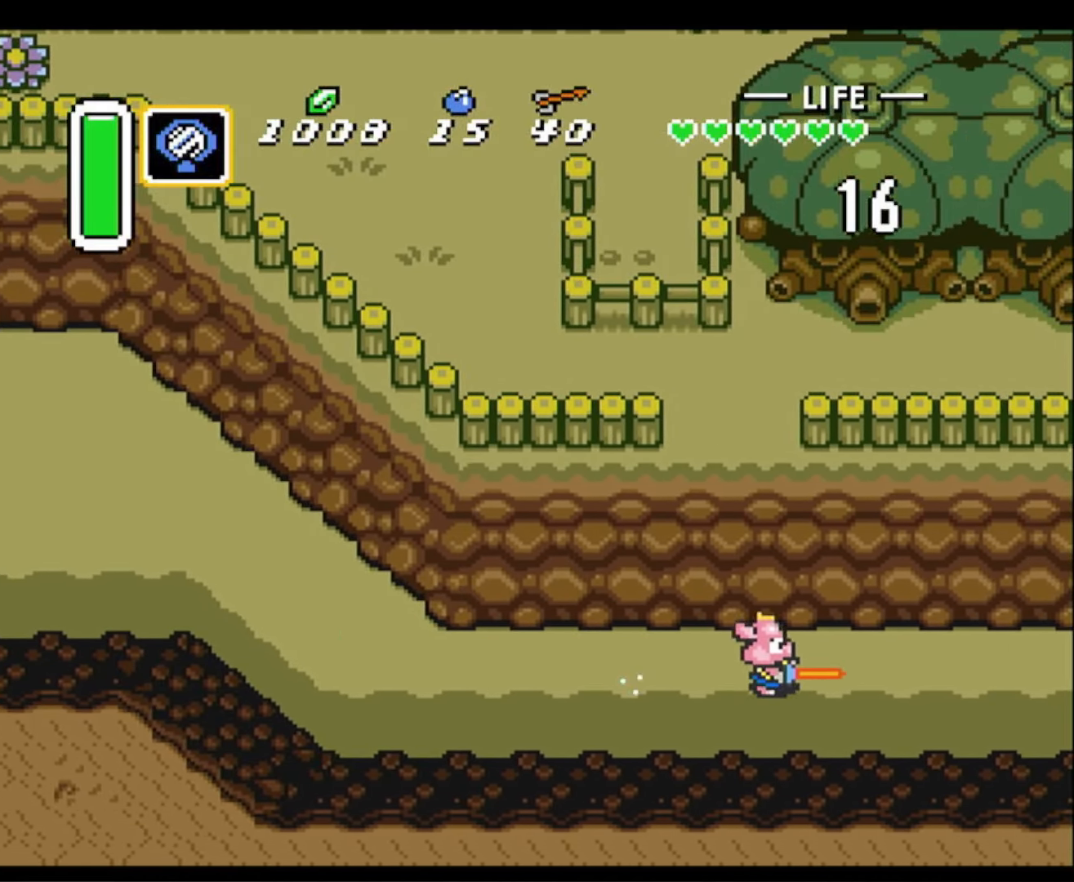
{"buttons": ["A"], "events": []}
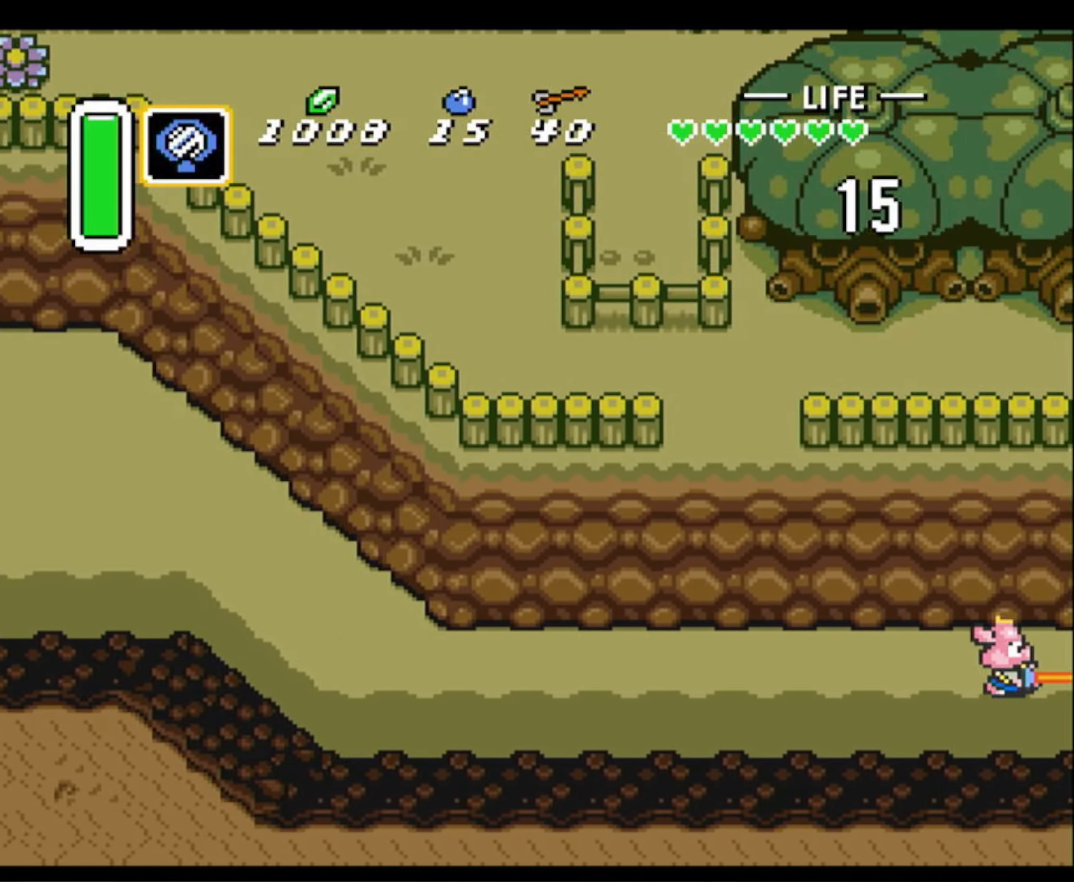
{"buttons": ["DPAD_RIGHT"], "events": [[100, "A", "up"], [167, "DPAD_RIGHT", "down"], [200, "DPAD_UP", "down"], [250, "DPAD_UP", "up"]]}
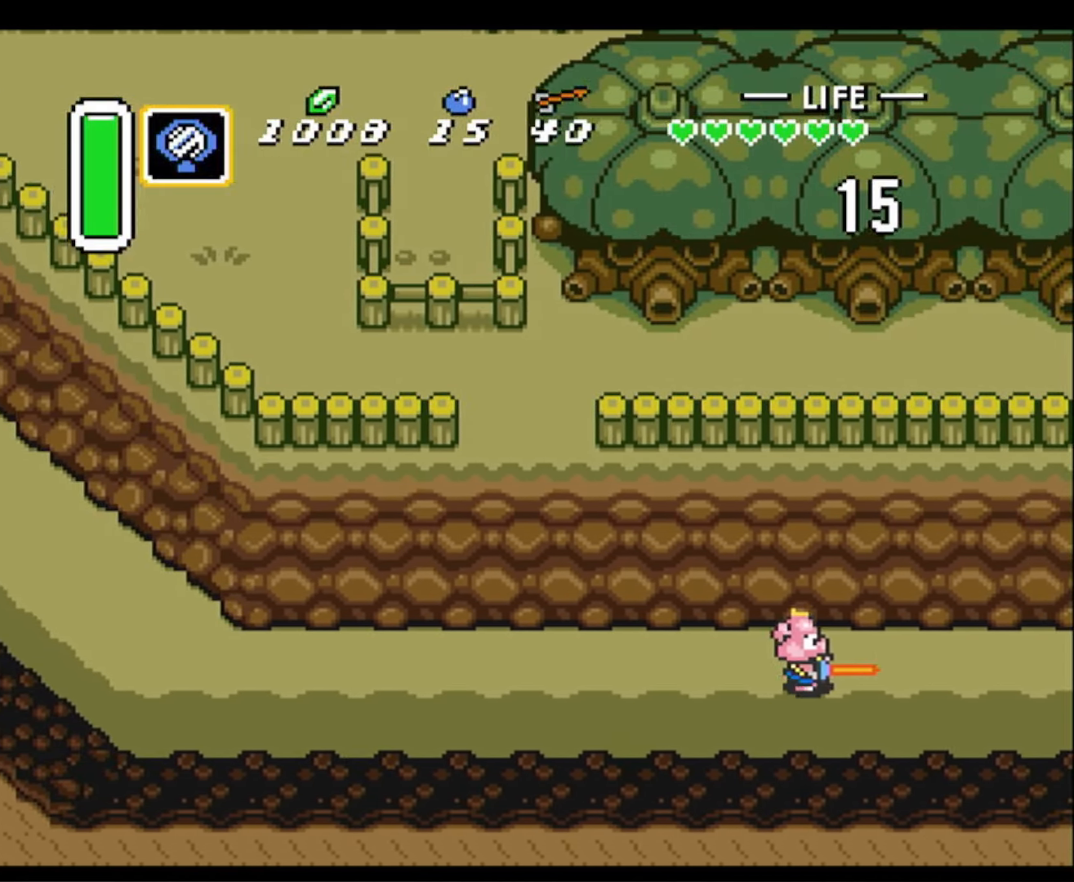
{"buttons": ["DPAD_RIGHT"], "events": []}
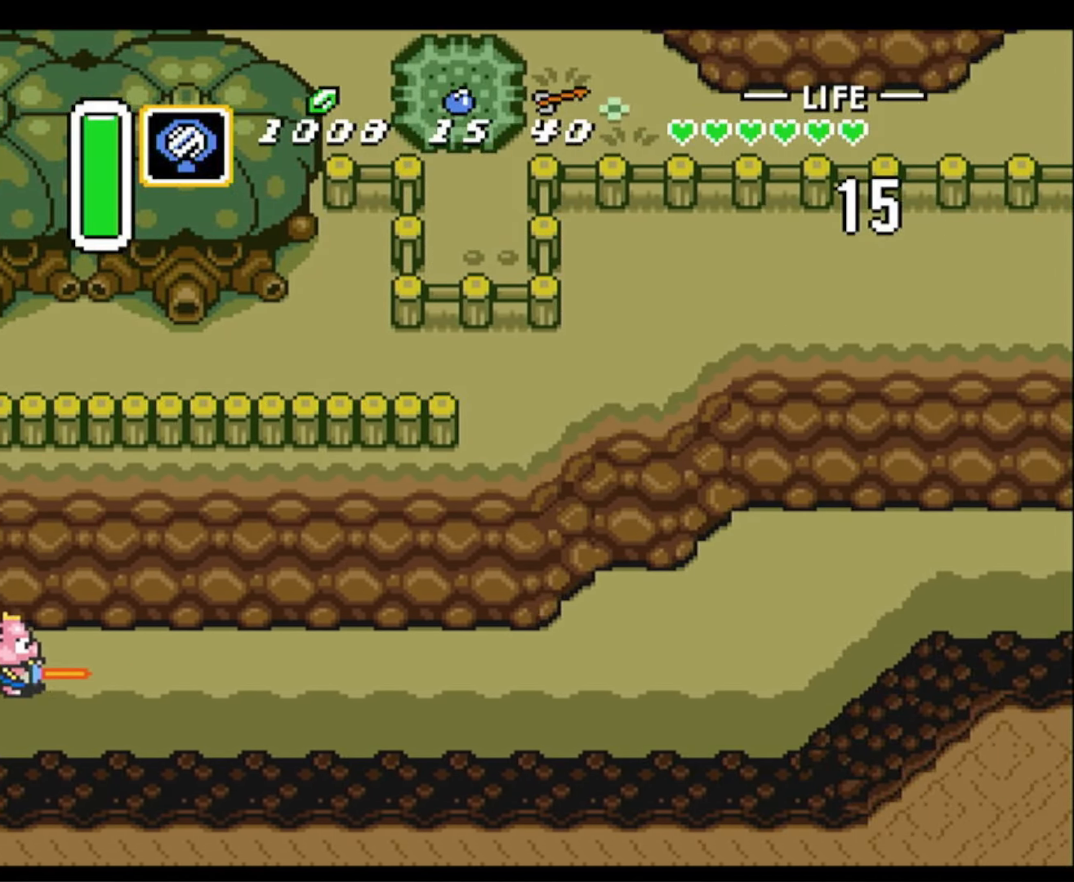
{"buttons": ["A"], "events": [[300, "A", "down"], [384, "DPAD_RIGHT", "up"]]}
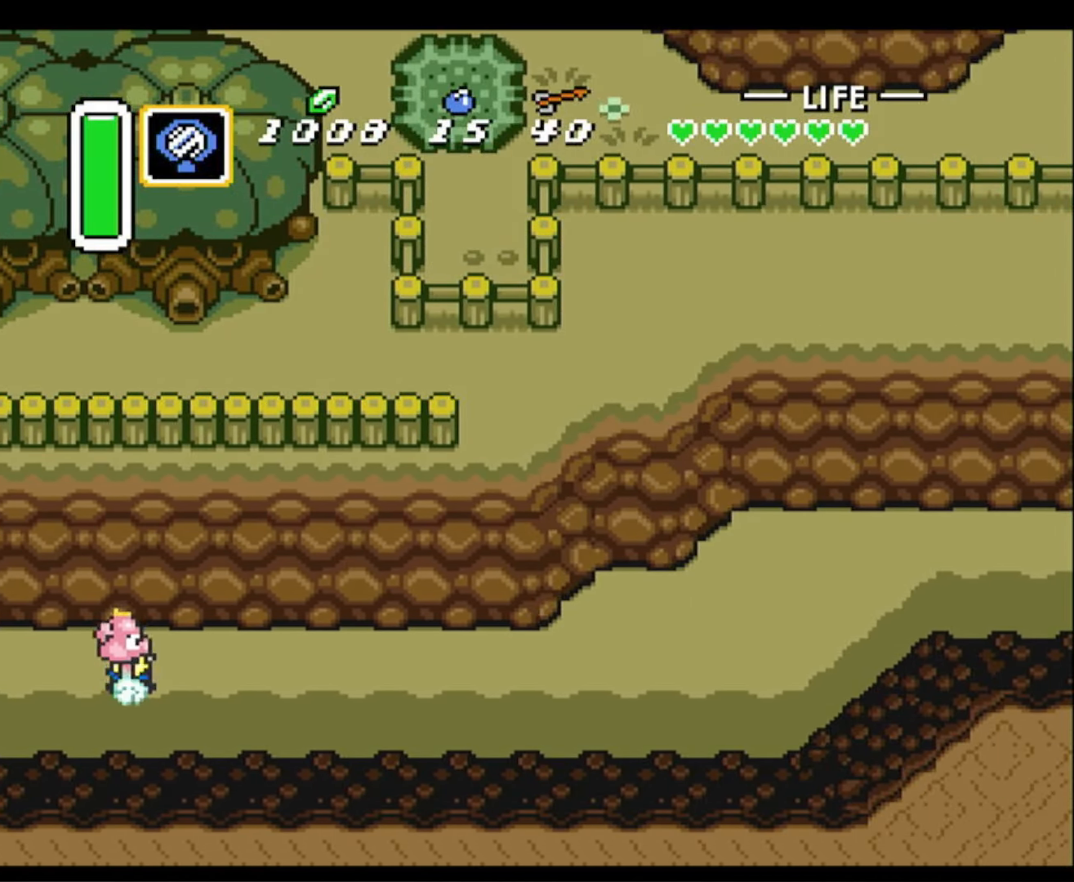
{"buttons": ["A"], "events": []}
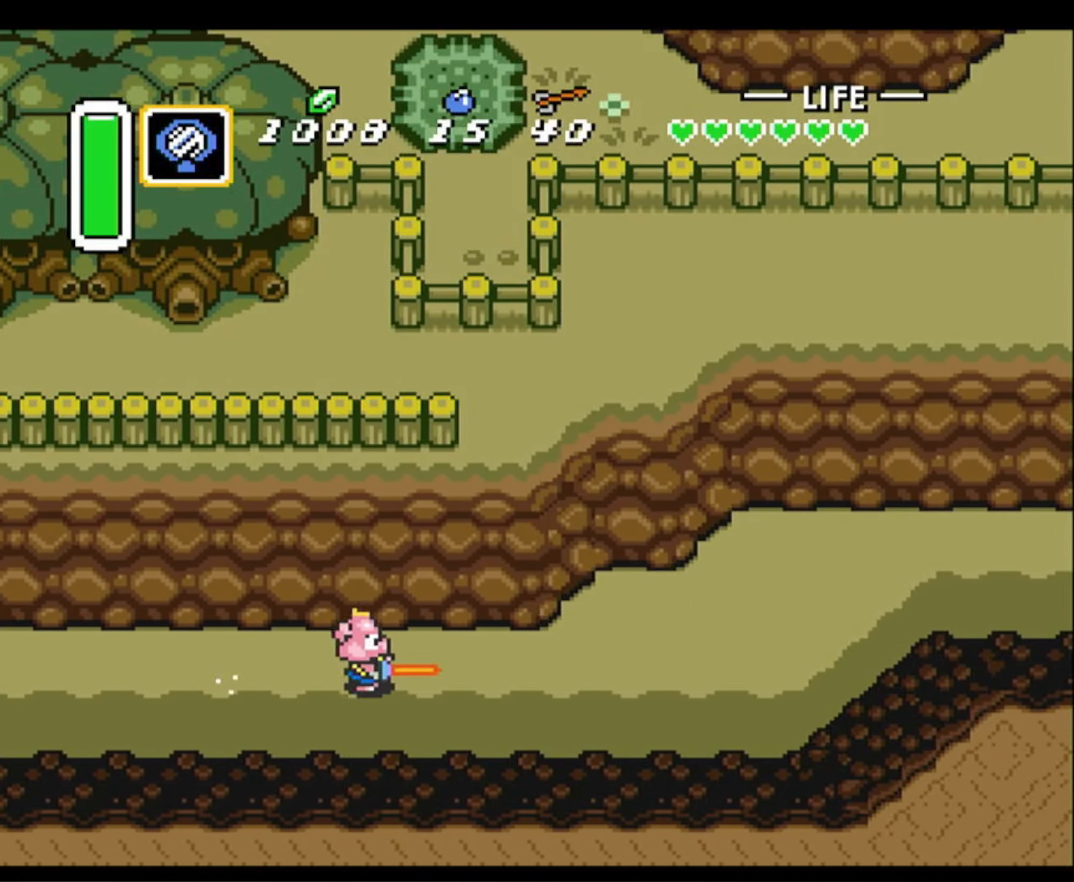
{"buttons": ["A"], "events": []}
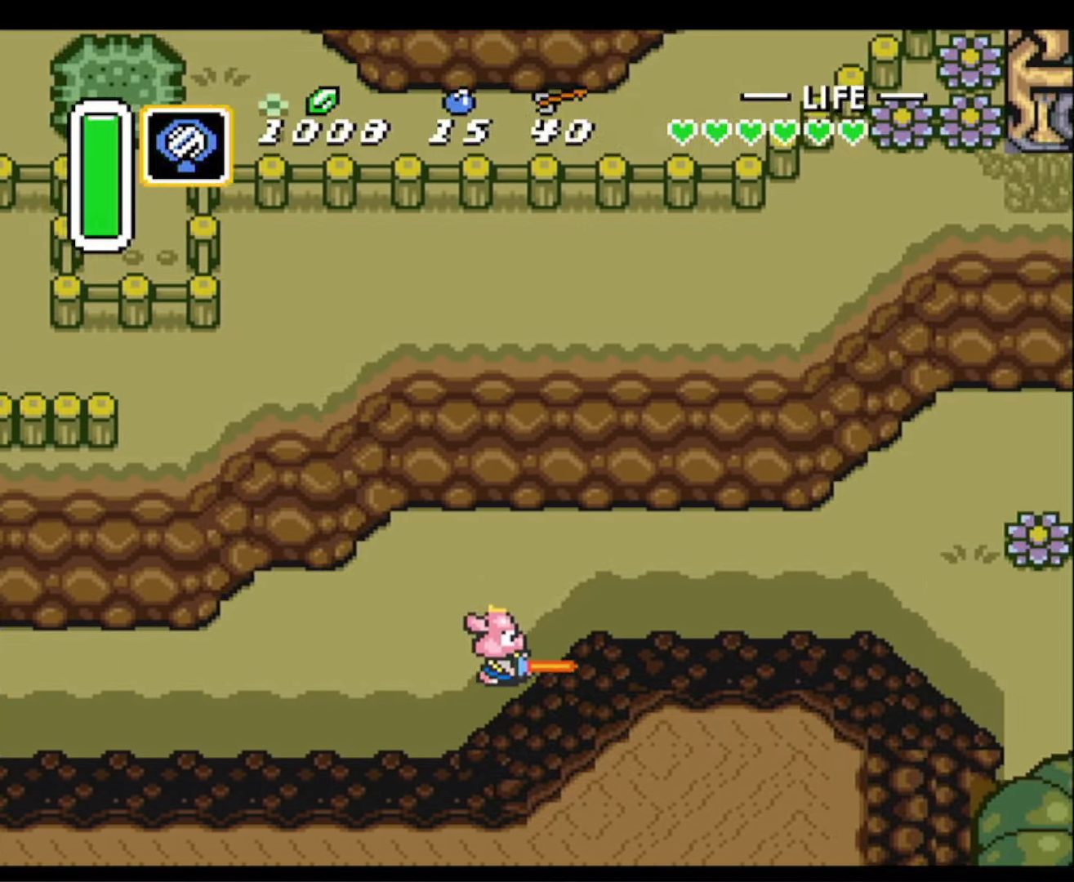
{"buttons": ["DPAD_RIGHT"], "events": [[300, "A", "up"], [350, "DPAD_UP", "down"], [450, "DPAD_RIGHT", "down"], [483, "DPAD_UP", "up"]]}
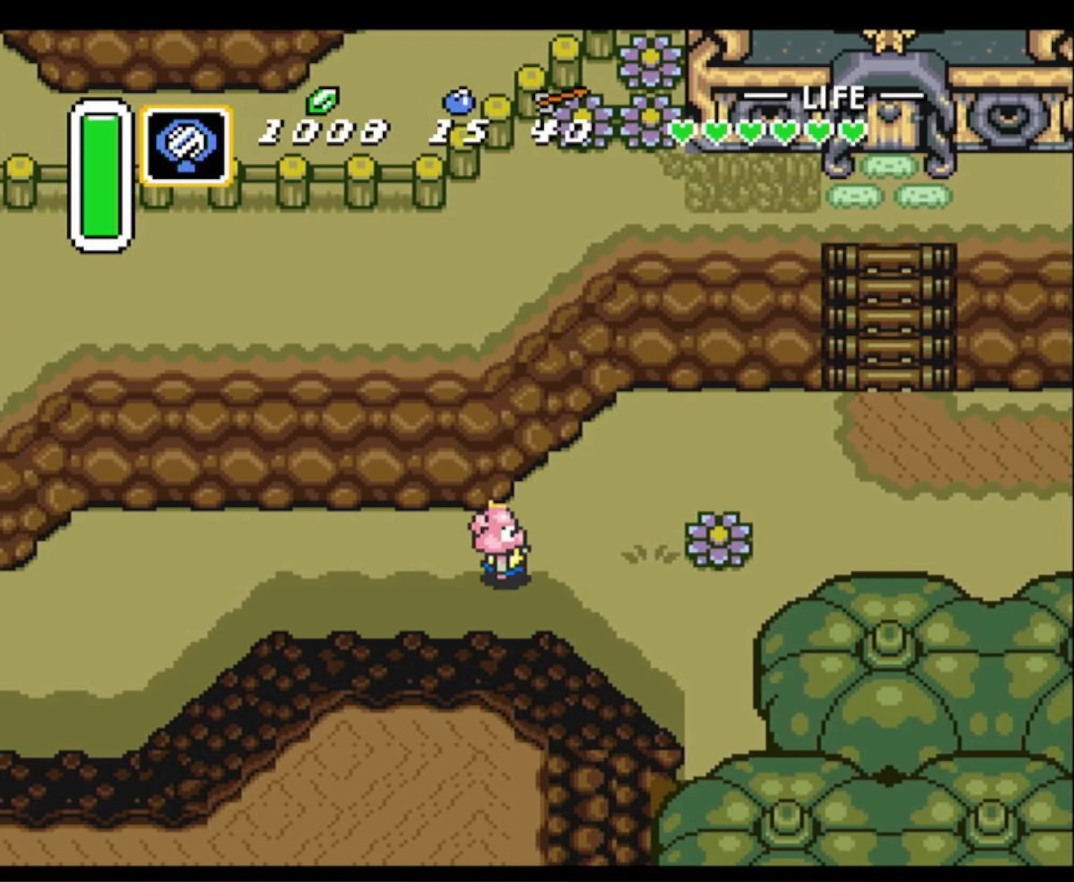
{"buttons": ["A"], "events": [[16, "A", "down"], [116, "DPAD_RIGHT", "up"]]}
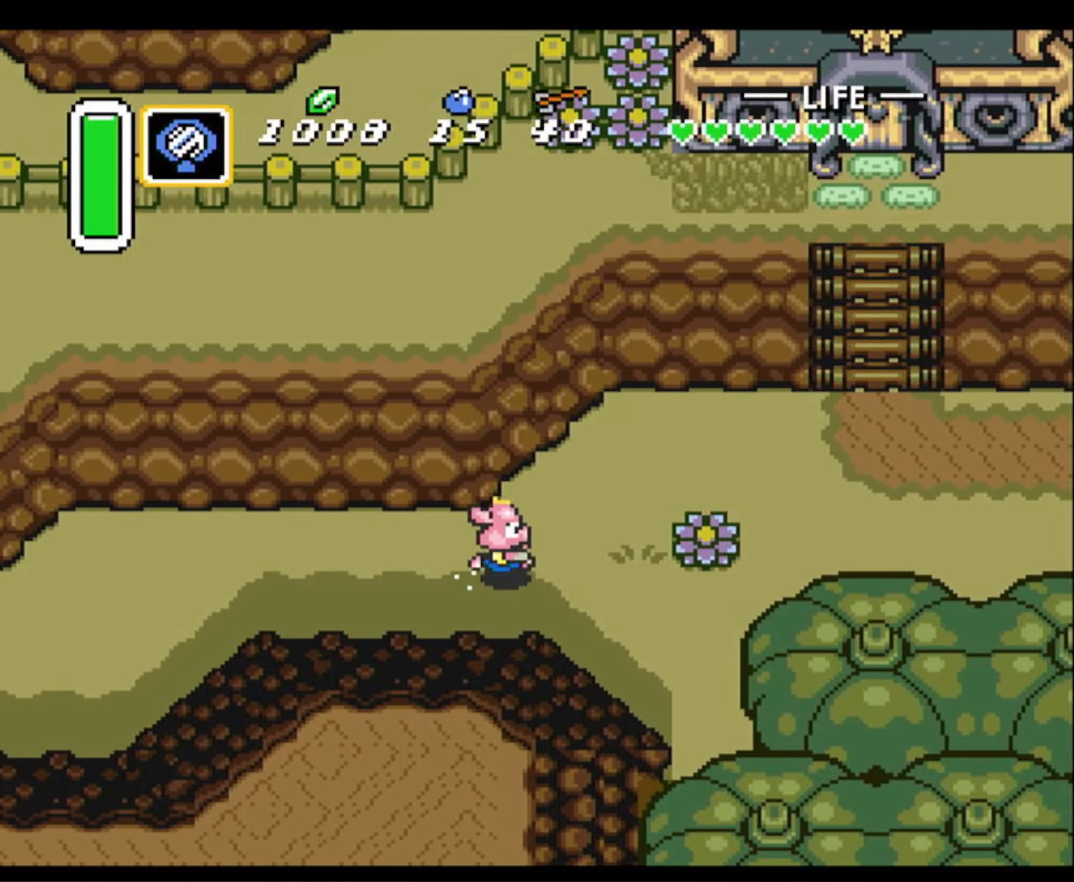
{"buttons": [], "events": [[266, "A", "up"]]}
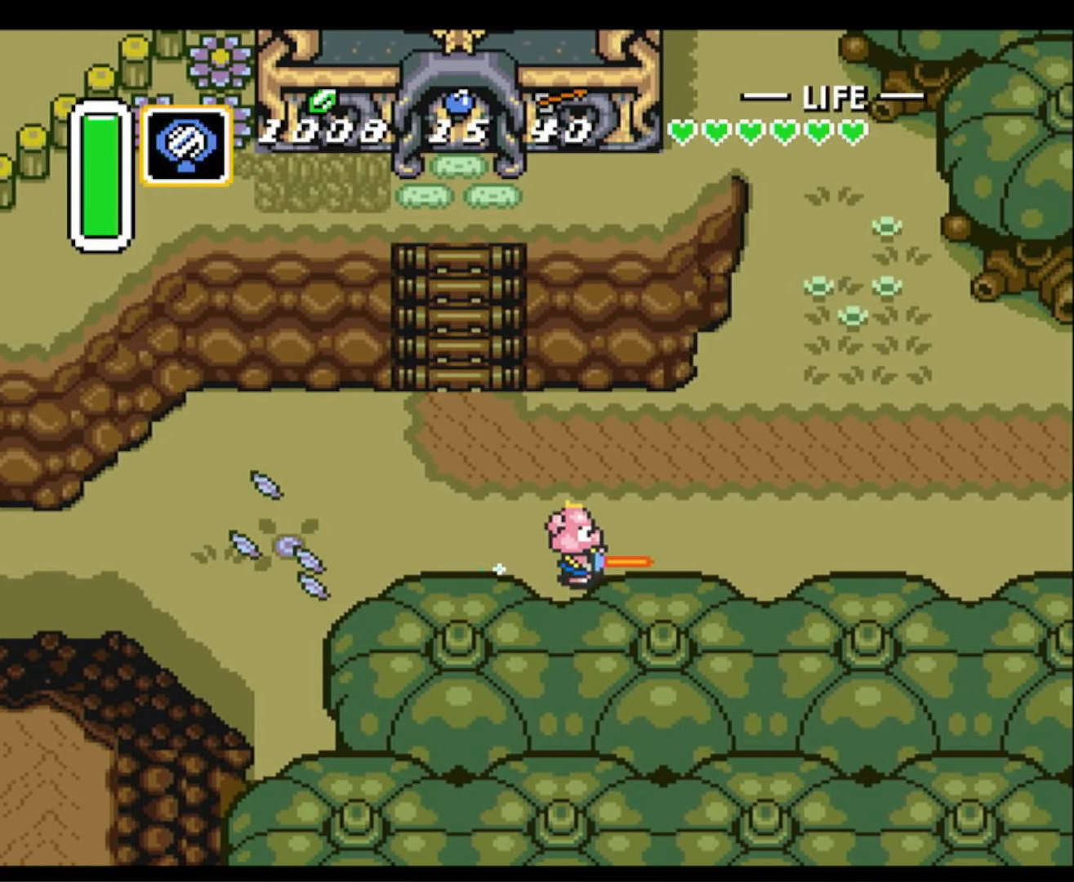
{"buttons": [], "events": []}
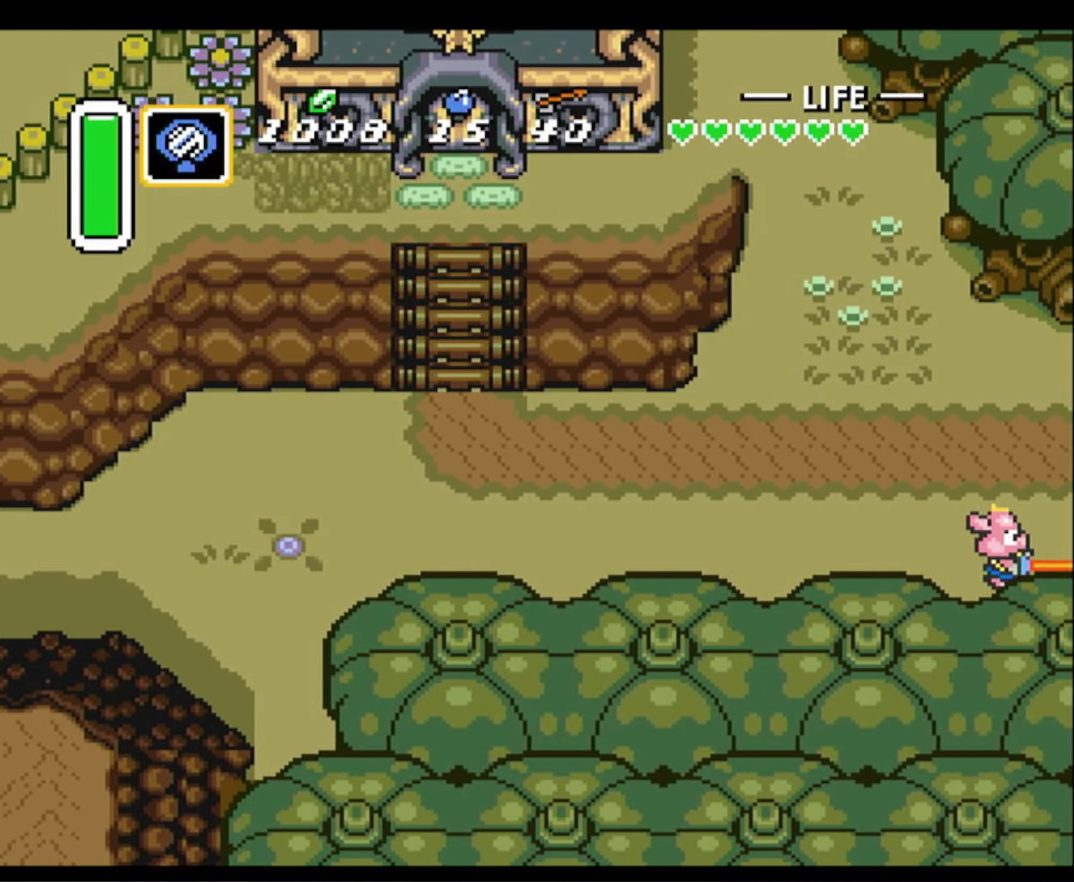
{"buttons": ["DPAD_DOWN", "DPAD_RIGHT"], "events": [[216, "DPAD_RIGHT", "down"], [283, "DPAD_DOWN", "down"]]}
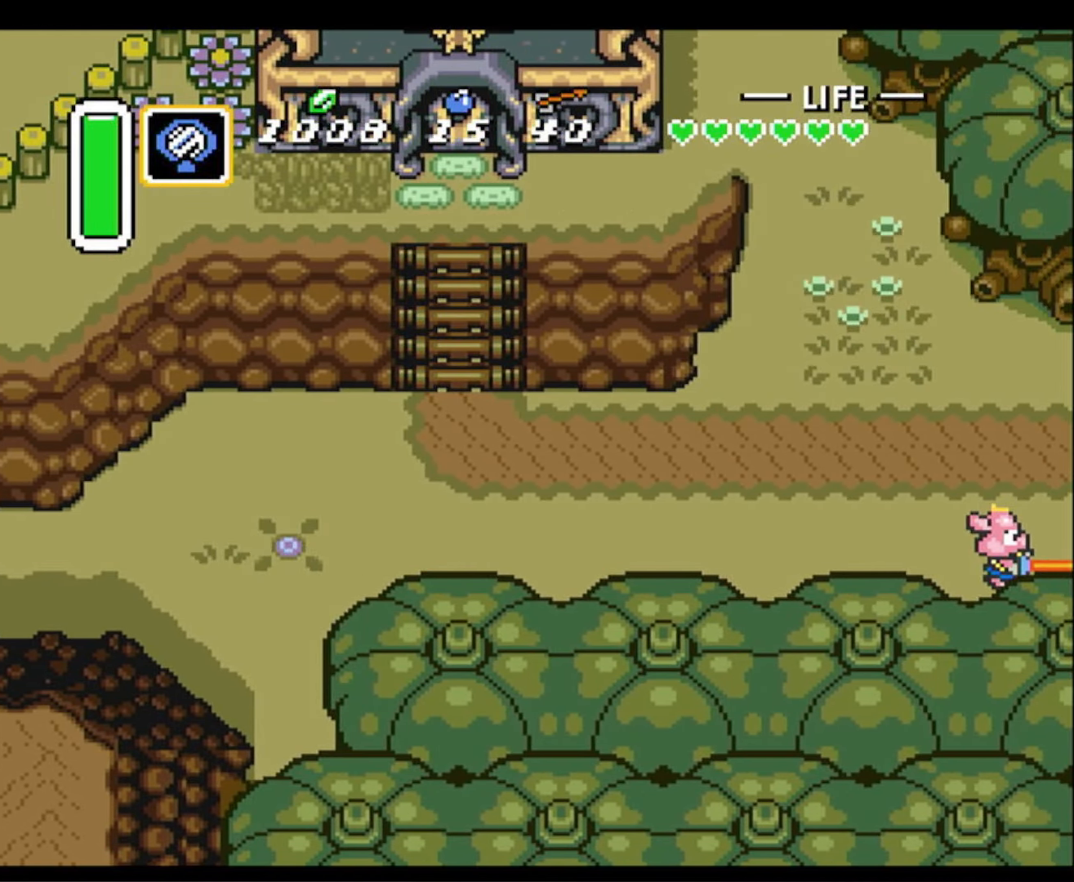
{"buttons": ["DPAD_DOWN", "DPAD_RIGHT"], "events": []}
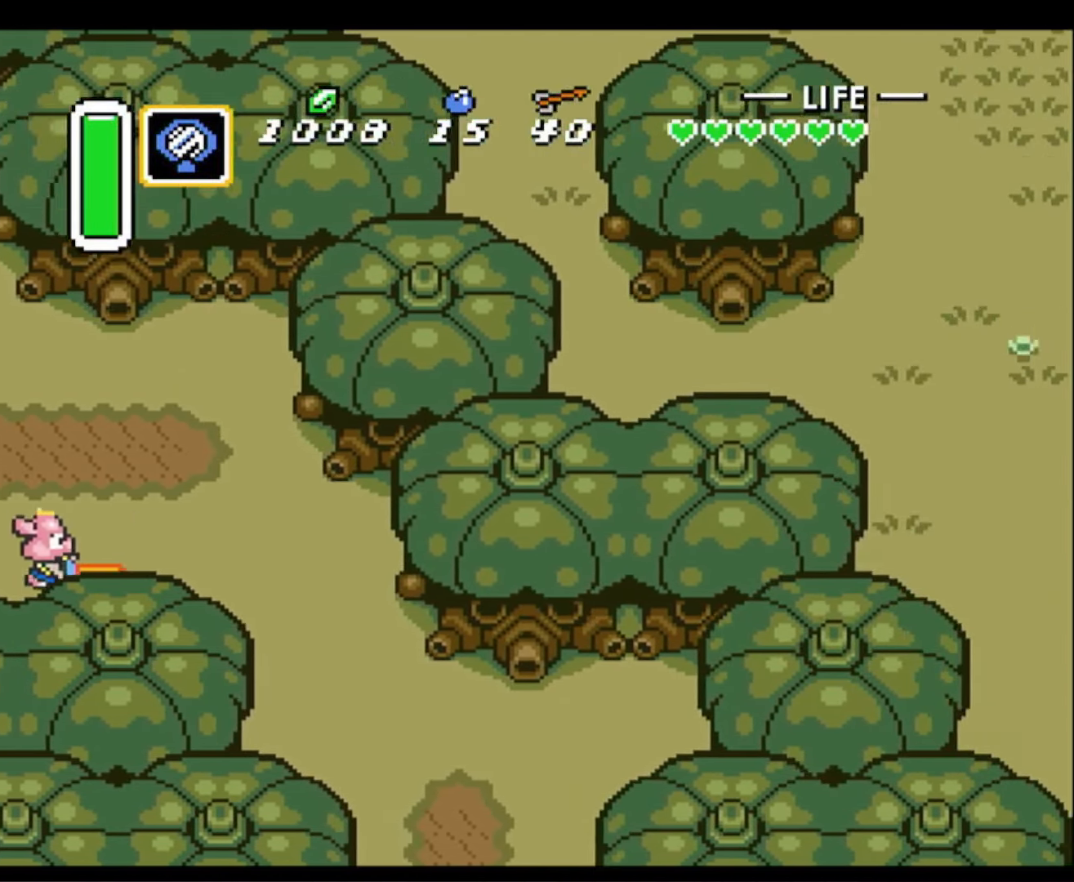
{"buttons": ["DPAD_DOWN", "DPAD_RIGHT"], "events": []}
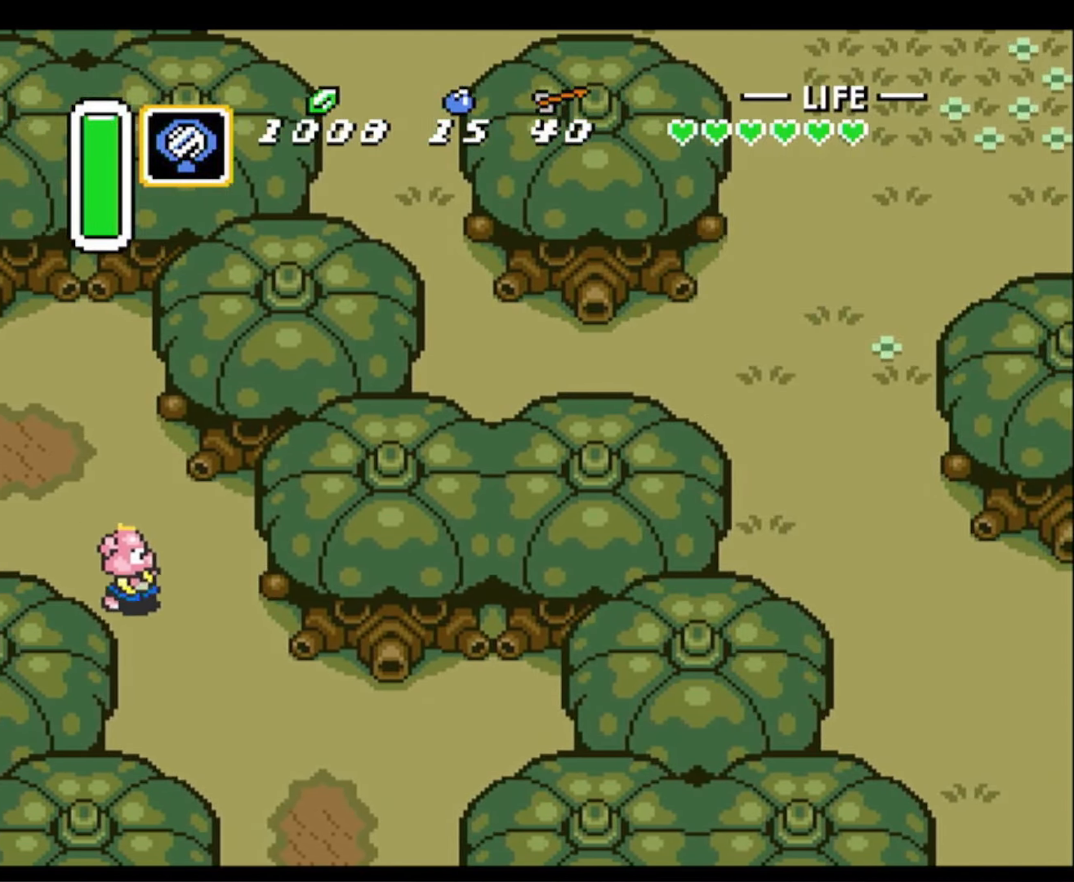
{"buttons": ["DPAD_DOWN", "DPAD_RIGHT"], "events": []}
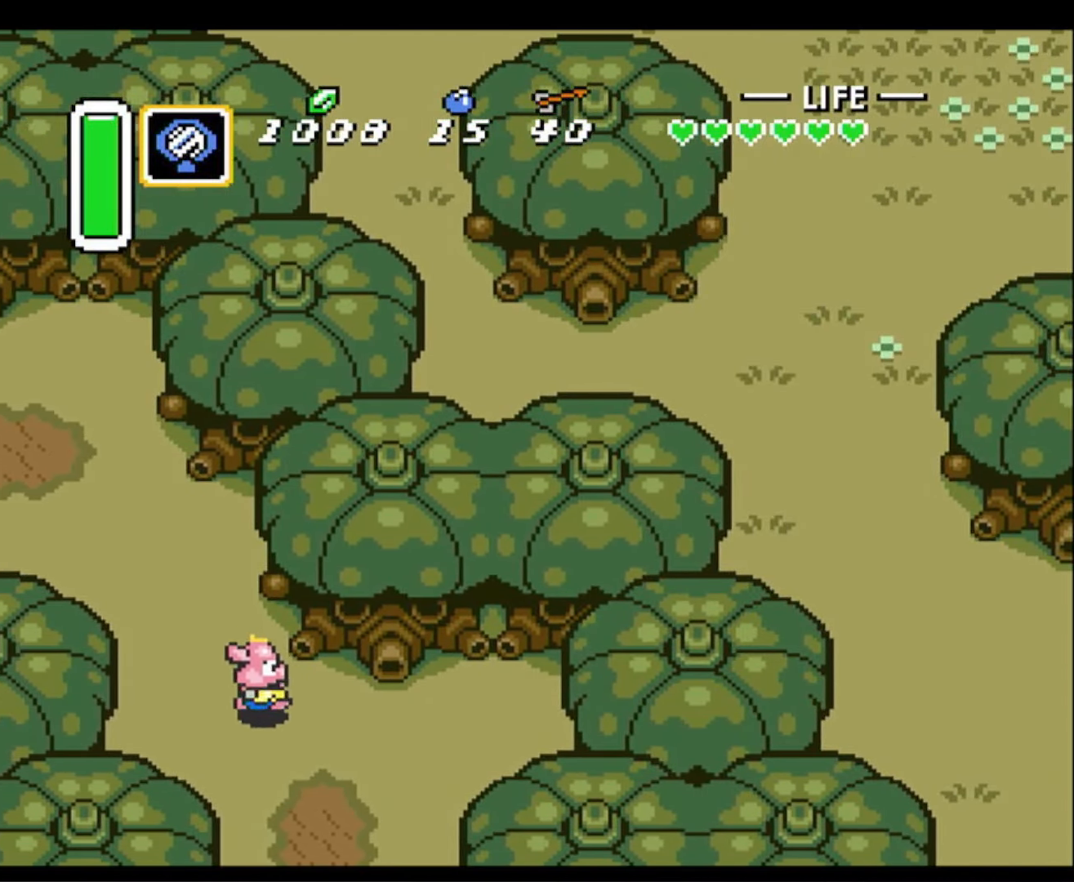
{"buttons": ["DPAD_DOWN"], "events": [[416, "DPAD_RIGHT", "up"]]}
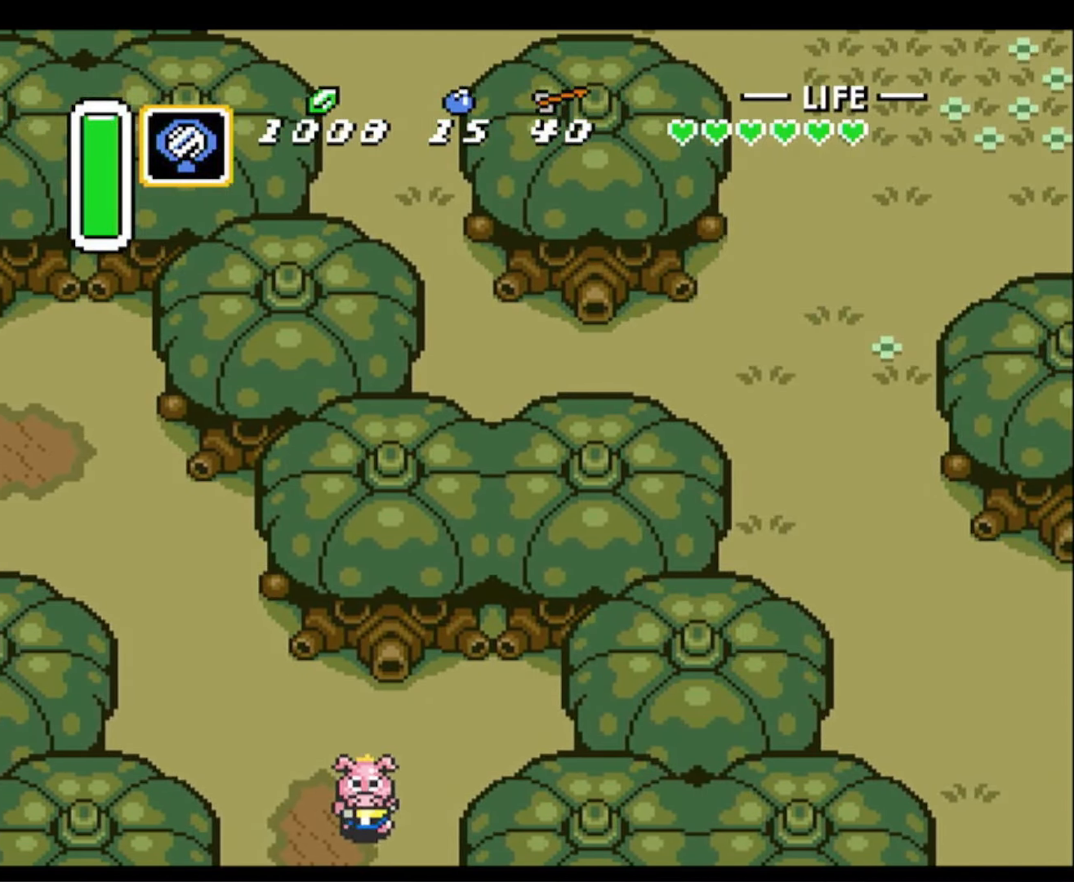
{"buttons": ["DPAD_DOWN"], "events": []}
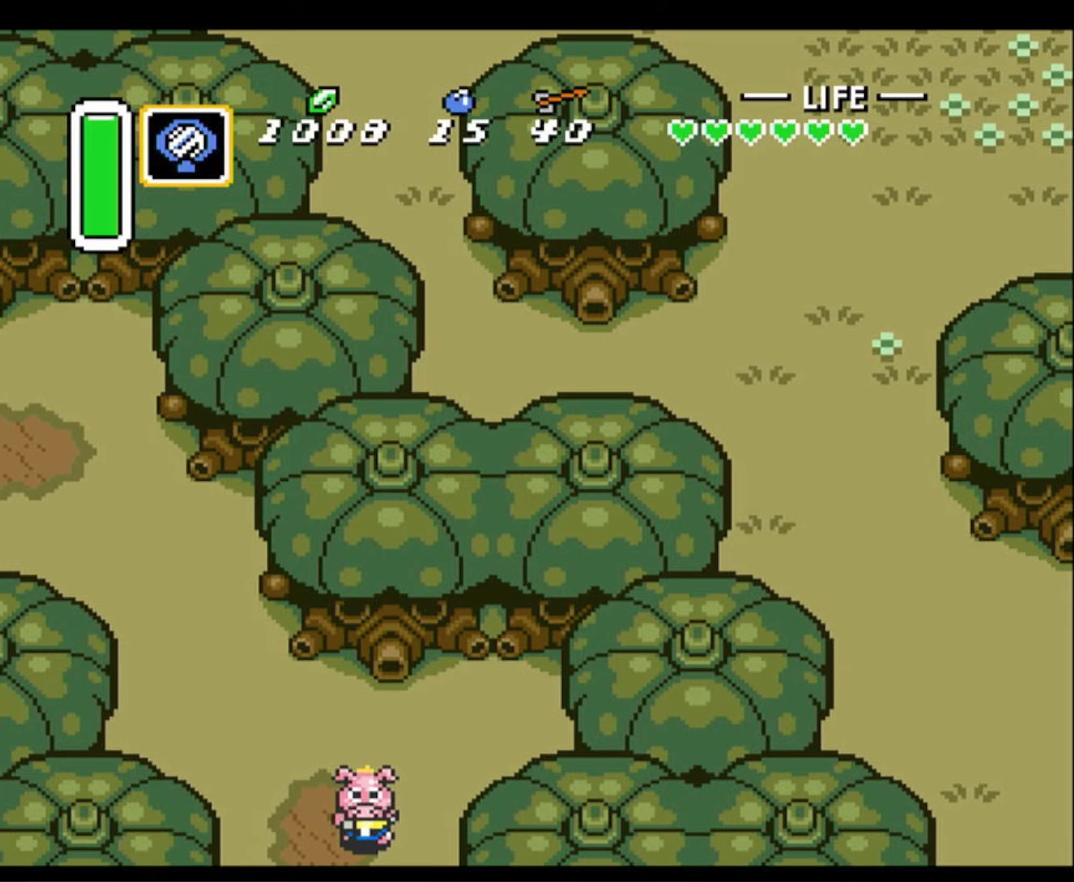
{"buttons": ["DPAD_DOWN", "DPAD_RIGHT"], "events": [[100, "DPAD_RIGHT", "down"], [283, "DPAD_RIGHT", "up"], [467, "DPAD_RIGHT", "down"]]}